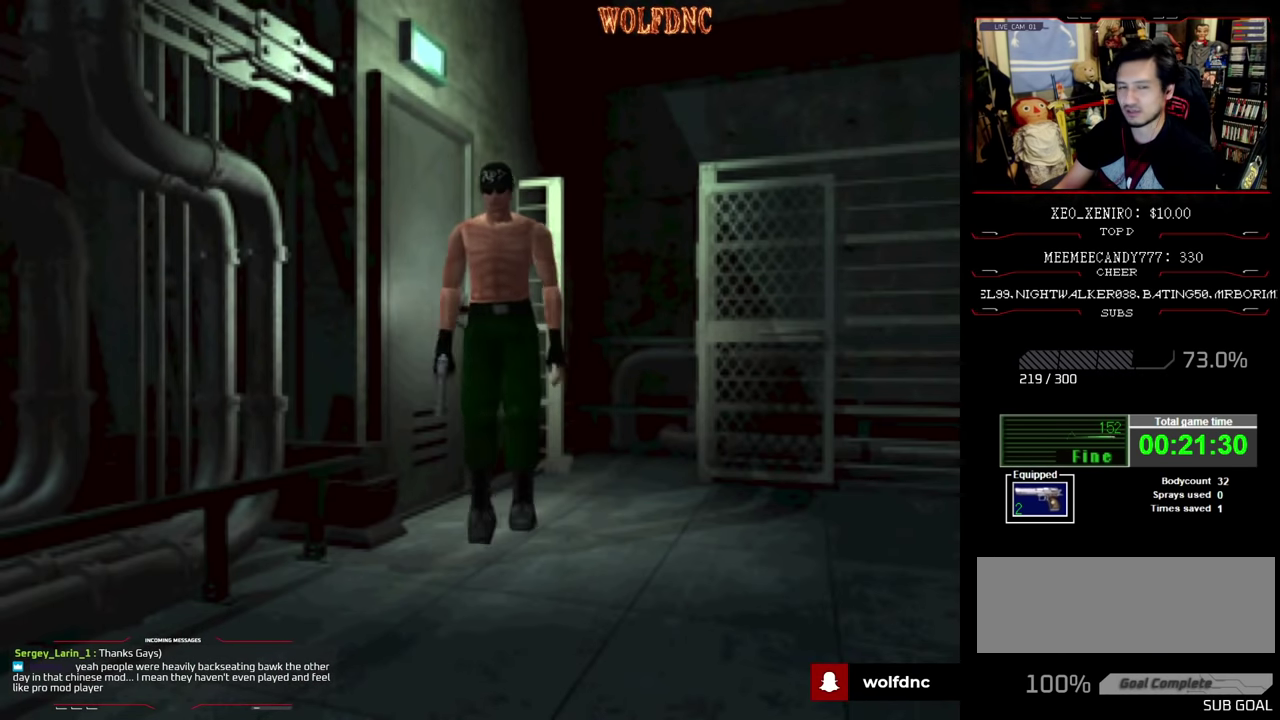
Gameplay with a controller (PlayStation layout); each line is a JSON object with the inputs held at the frame after it. "events" lists button and stick changes between this image and that frame as [ms after this image, input, new state], when the widget could be followed in between. Not read: L3 R3.
{"buttons": [], "events": [[83, "DPAD_UP", "down"], [83, "SQUARE", "down"], [317, "SQUARE", "up"], [367, "DPAD_LEFT", "up"], [417, "DPAD_UP", "up"]]}
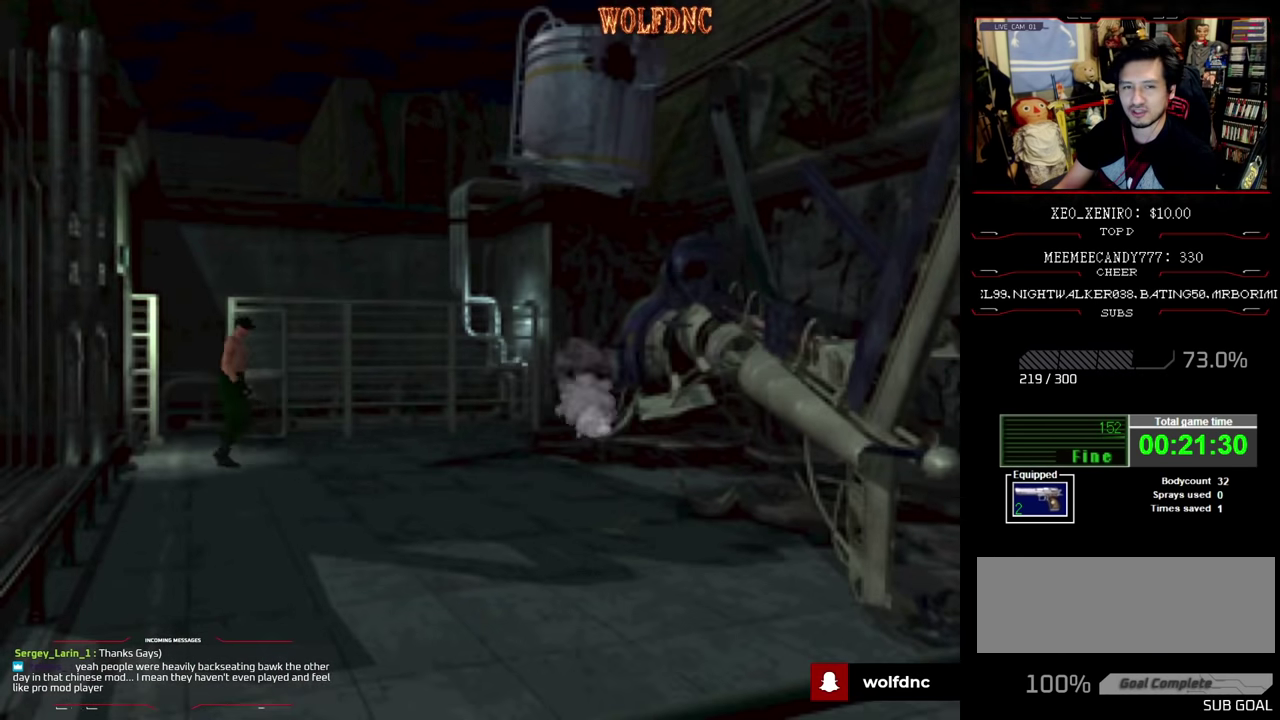
{"buttons": [], "events": [[67, "DPAD_LEFT", "down"], [150, "DPAD_DOWN", "down"], [150, "DPAD_LEFT", "up"], [250, "DPAD_DOWN", "up"], [300, "DPAD_LEFT", "down"], [333, "DPAD_DOWN", "down"], [383, "DPAD_LEFT", "up"], [383, "DPAD_RIGHT", "down"], [433, "DPAD_DOWN", "up"], [467, "DPAD_RIGHT", "up"]]}
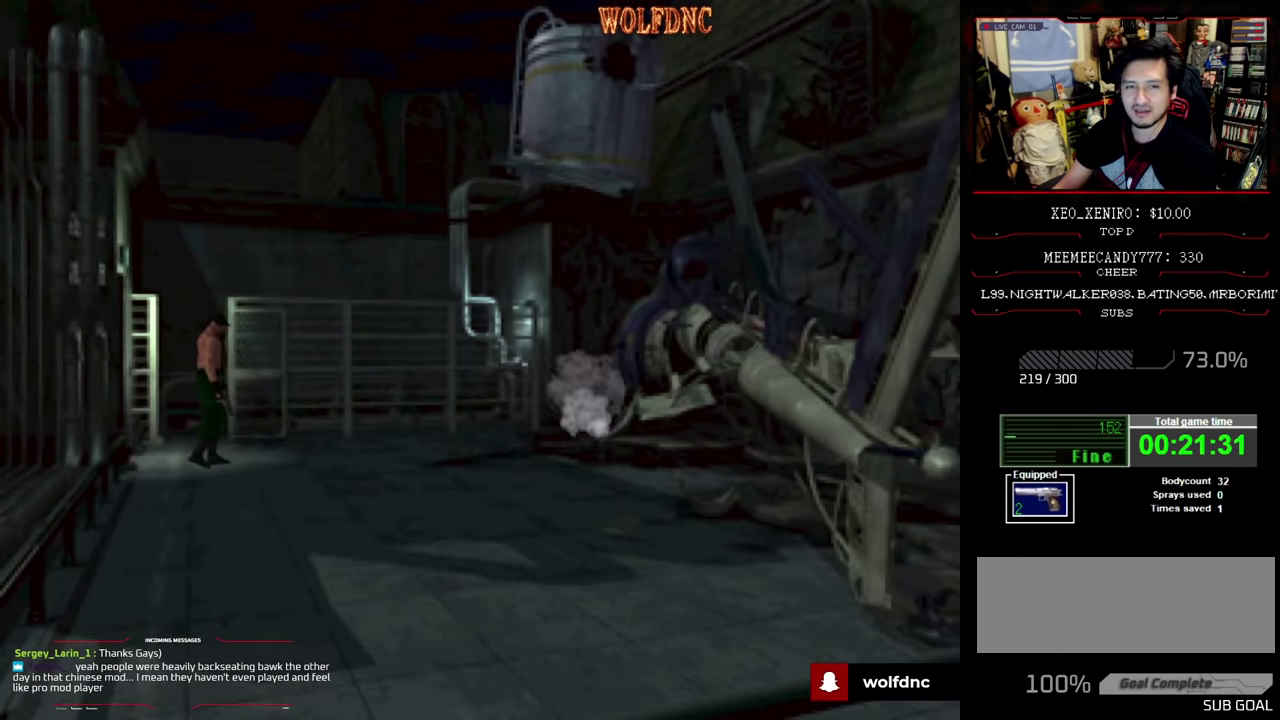
{"buttons": [], "events": [[67, "DPAD_UP", "down"], [217, "DPAD_UP", "up"], [300, "DPAD_LEFT", "down"], [350, "DPAD_DOWN", "down"], [400, "DPAD_LEFT", "up"], [450, "DPAD_DOWN", "up"], [450, "DPAD_RIGHT", "down"], [500, "DPAD_RIGHT", "up"]]}
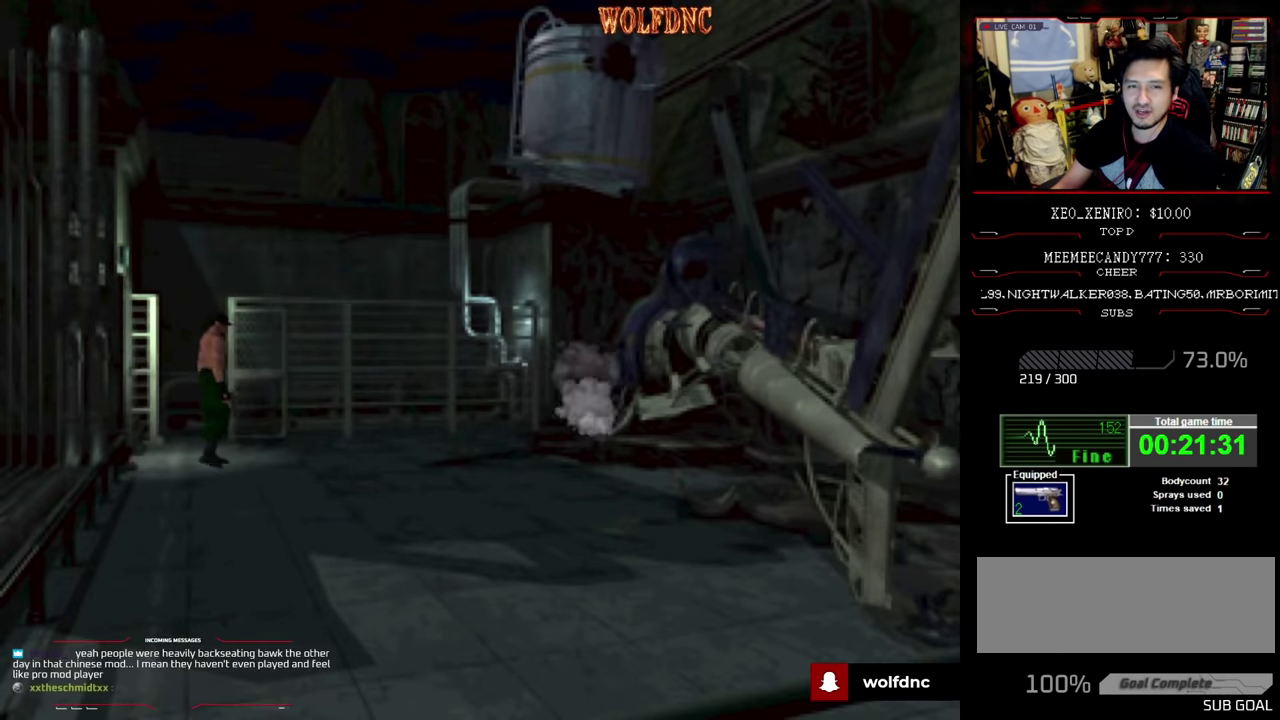
{"buttons": [], "events": [[50, "DPAD_LEFT", "down"], [133, "DPAD_LEFT", "up"], [367, "DPAD_UP", "down"], [483, "DPAD_UP", "up"]]}
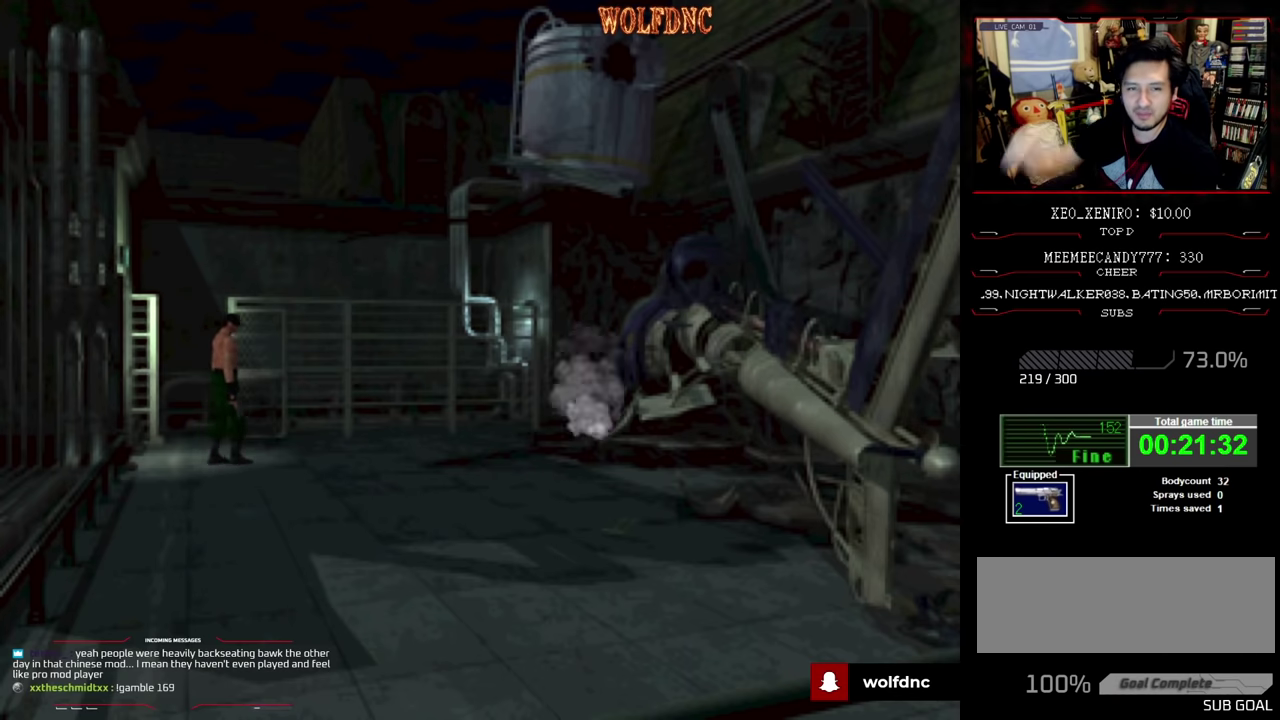
{"buttons": ["DPAD_UP", "DPAD_LEFT"], "events": [[150, "DPAD_LEFT", "down"], [200, "DPAD_DOWN", "down"], [250, "DPAD_LEFT", "up"], [300, "DPAD_DOWN", "up"], [300, "DPAD_RIGHT", "down"], [383, "DPAD_RIGHT", "up"], [433, "DPAD_LEFT", "down"], [483, "DPAD_UP", "down"]]}
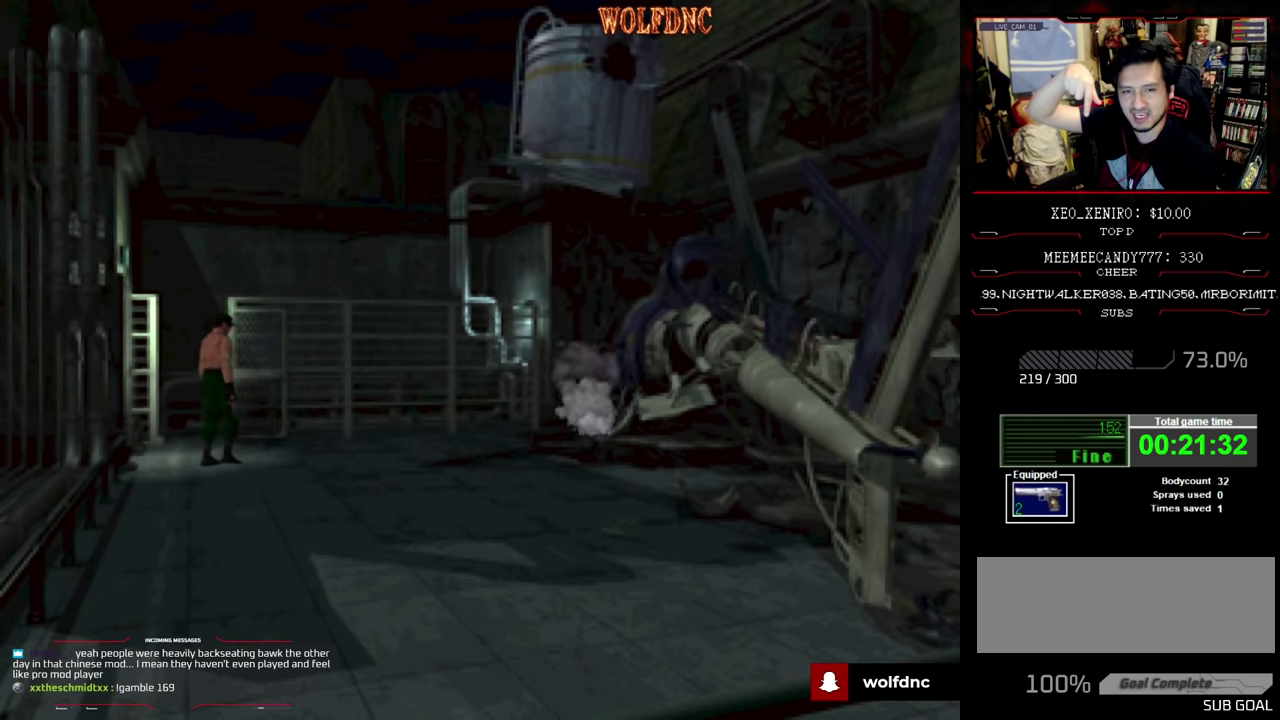
{"buttons": ["DPAD_UP"]}
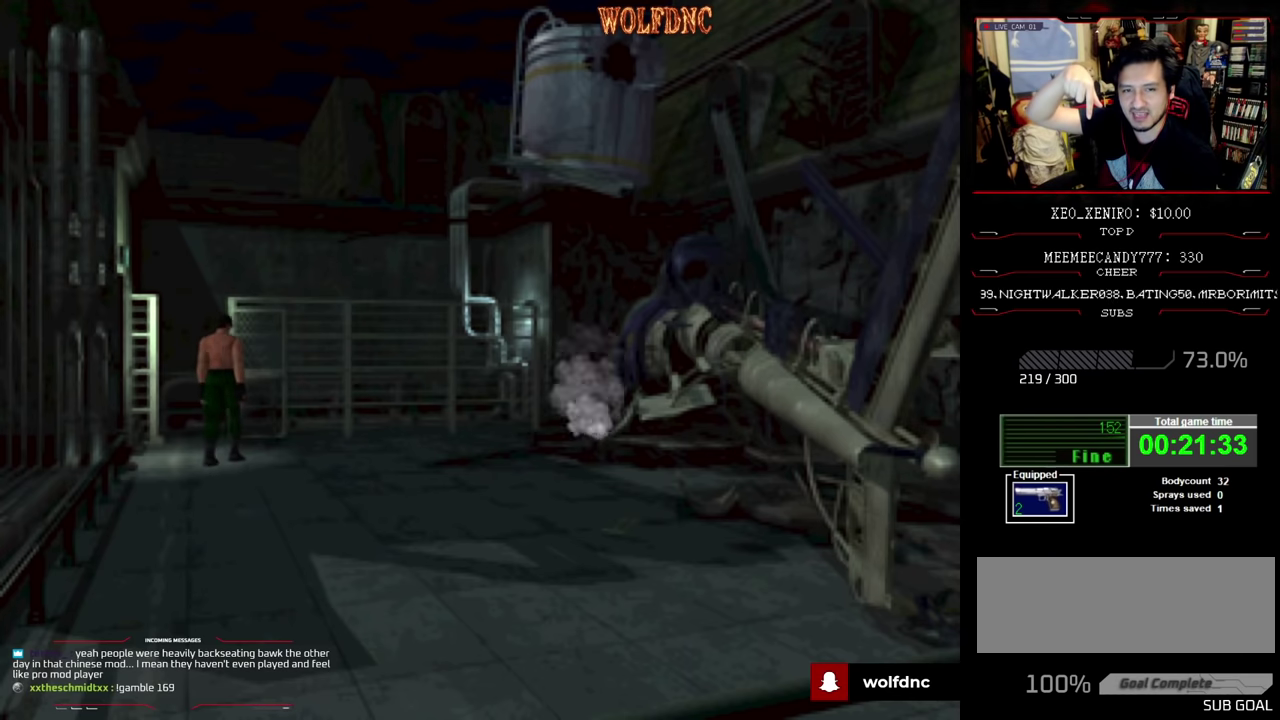
{"buttons": ["DPAD_UP"]}
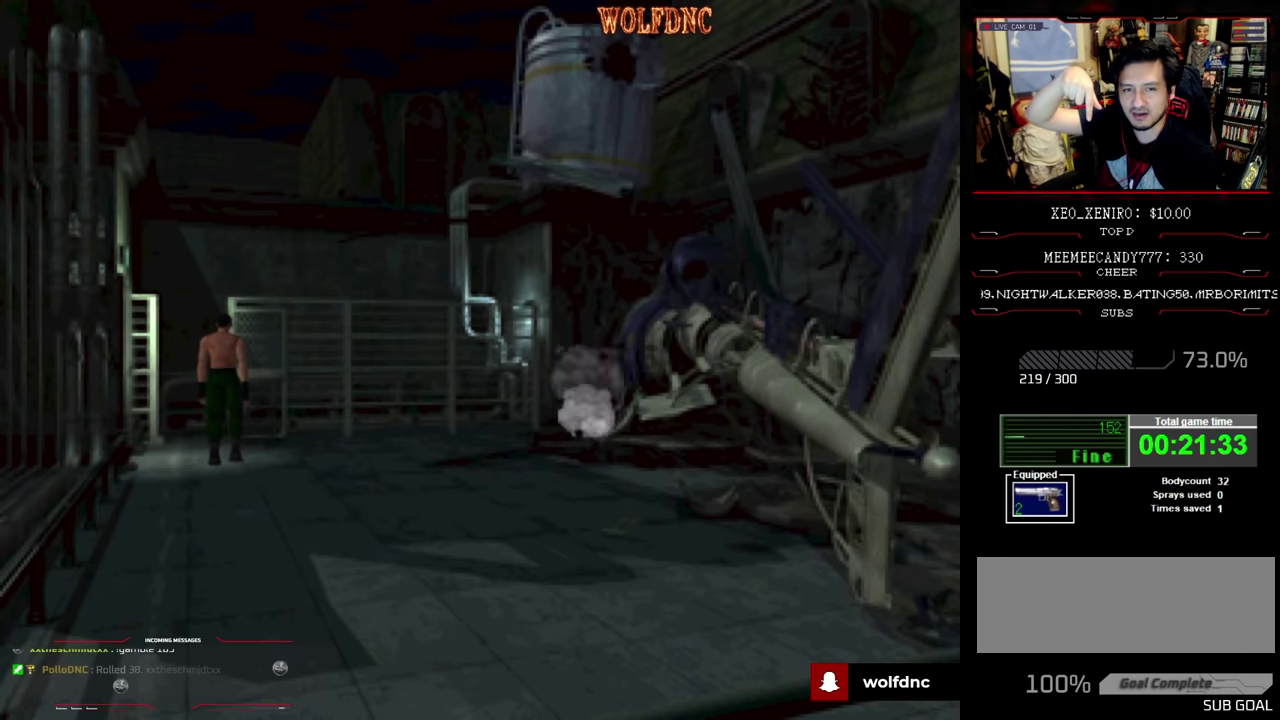
{"buttons": ["DPAD_UP", "DPAD_LEFT"], "events": [[17, "DPAD_UP", "up"], [200, "DPAD_LEFT", "down"], [250, "DPAD_DOWN", "down"], [300, "DPAD_LEFT", "up"], [300, "DPAD_RIGHT", "down"], [333, "DPAD_DOWN", "up"], [433, "DPAD_LEFT", "down"], [433, "DPAD_RIGHT", "up"], [483, "DPAD_UP", "down"]]}
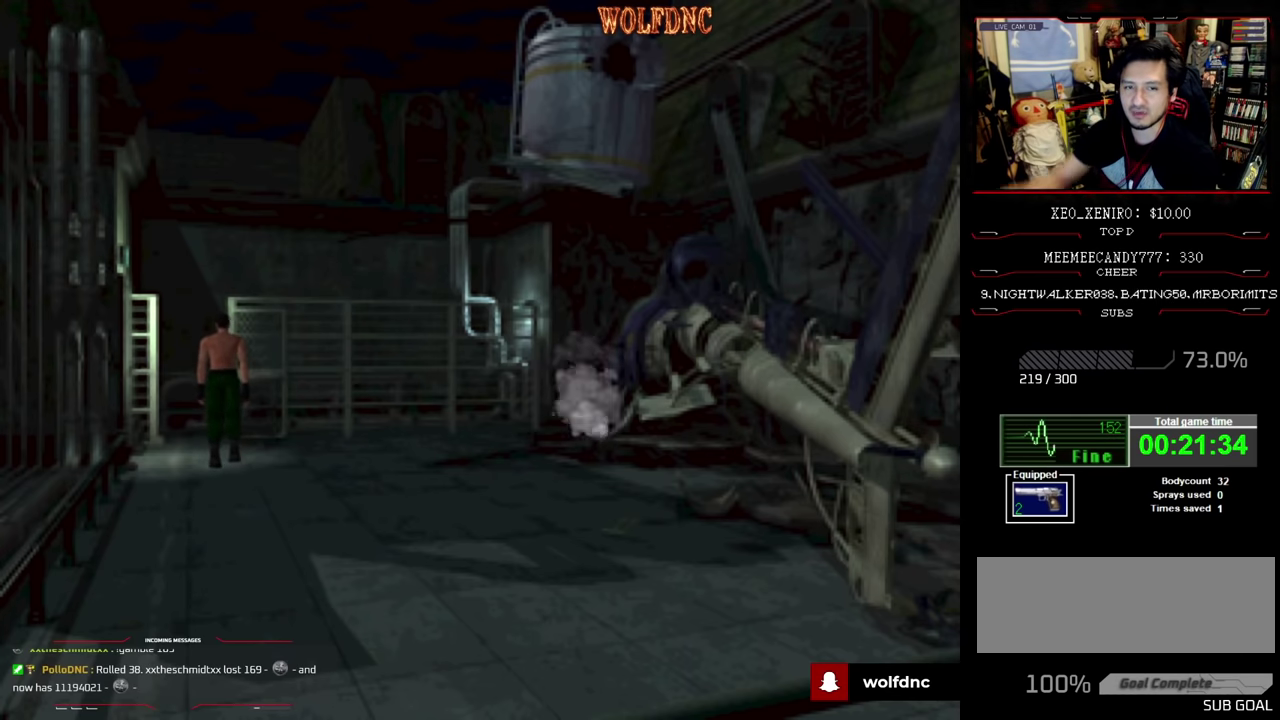
{"buttons": ["DPAD_UP", "DPAD_LEFT"]}
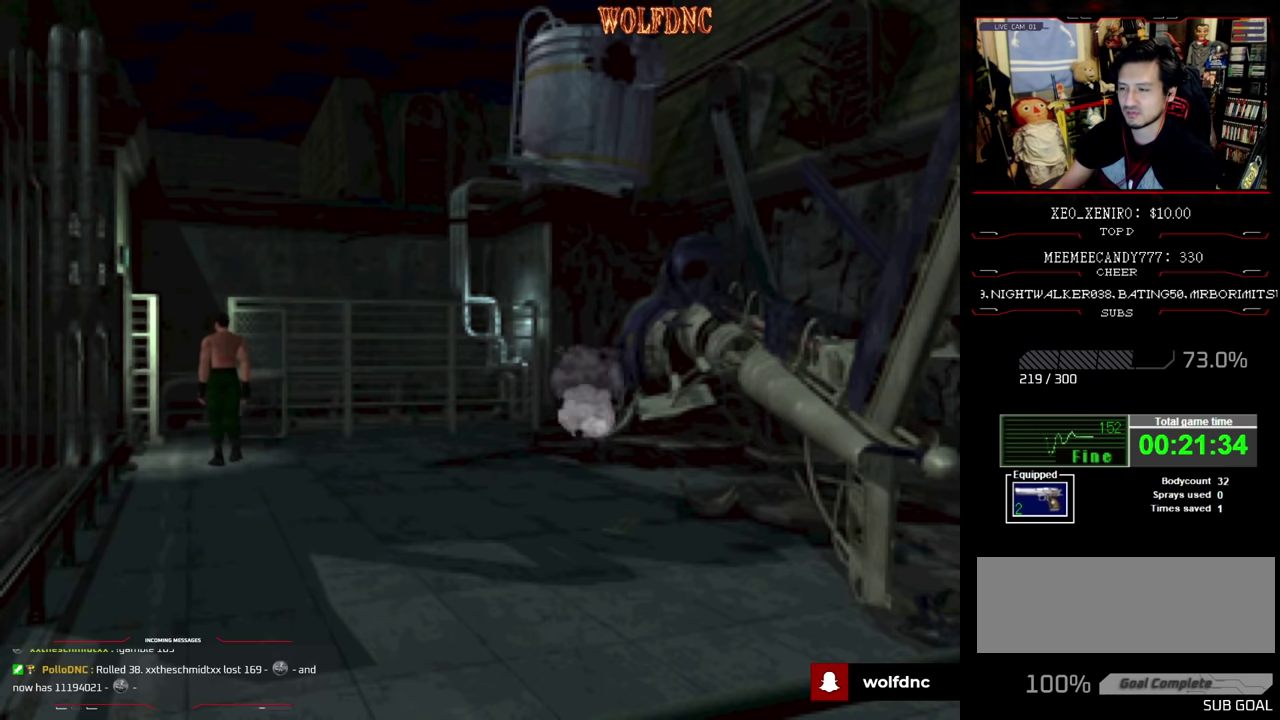
{"buttons": ["DPAD_RIGHT"]}
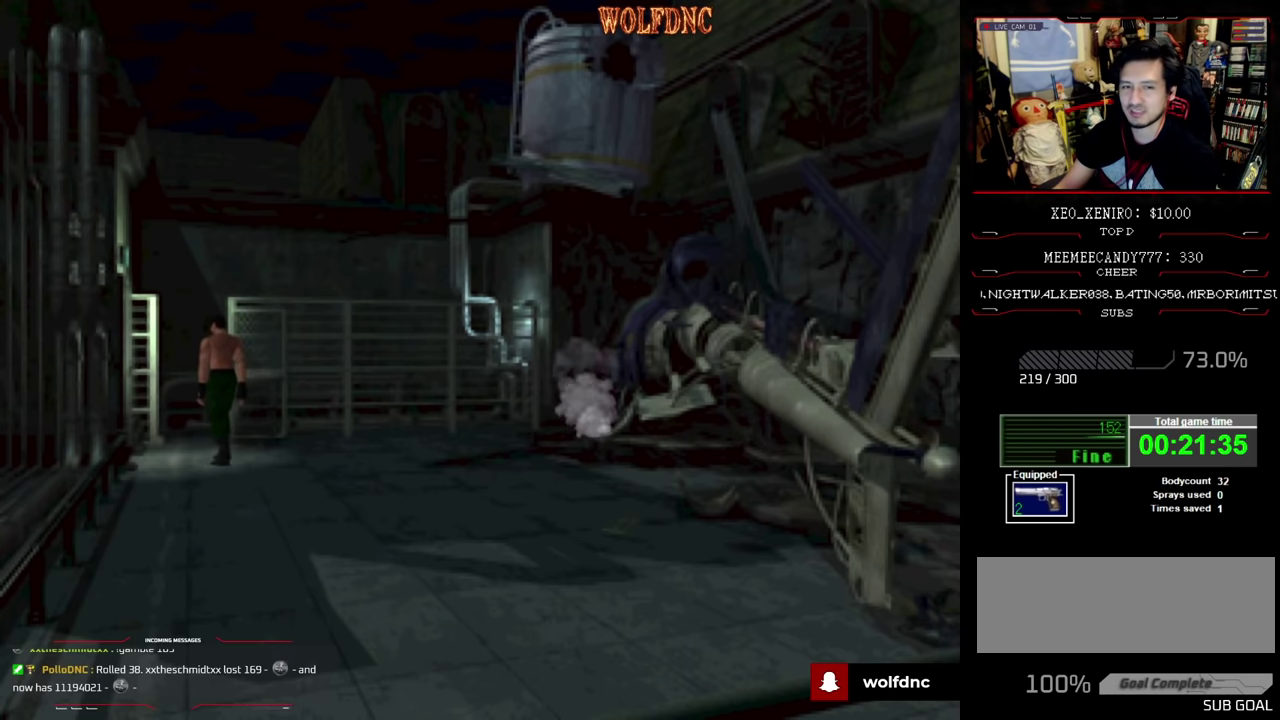
{"buttons": ["DPAD_UP", "DPAD_RIGHT"], "events": [[433, "DPAD_UP", "down"]]}
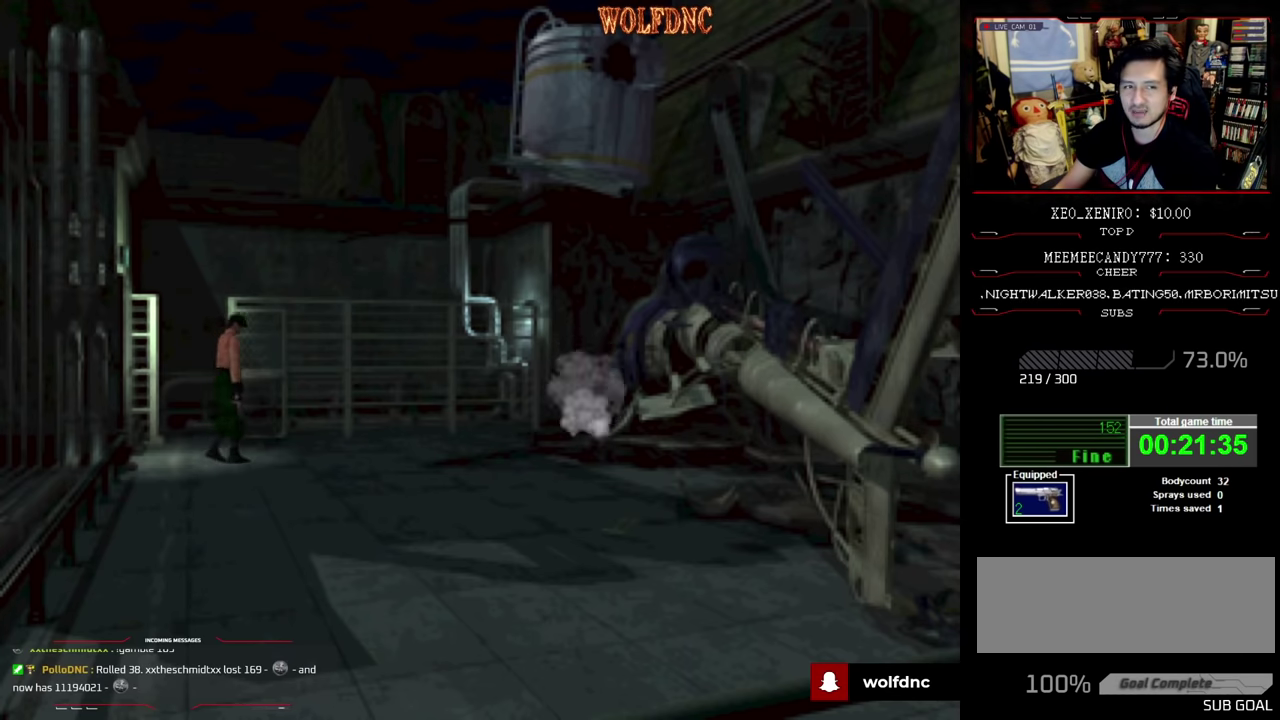
{"buttons": ["DPAD_DOWN"], "events": [[83, "DPAD_RIGHT", "up"], [117, "SQUARE", "down"], [267, "DPAD_UP", "up"], [350, "DPAD_DOWN", "down"], [350, "SQUARE", "up"]]}
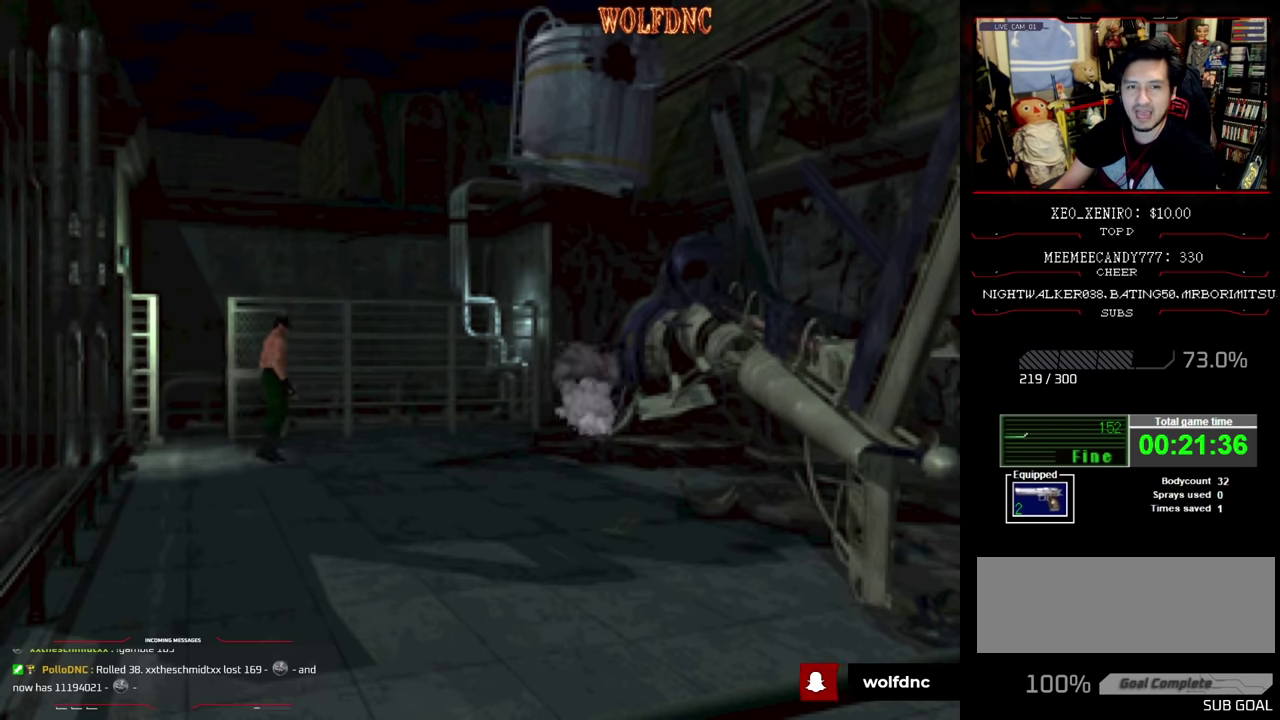
{"buttons": ["SQUARE", "DPAD_UP"], "events": [[183, "DPAD_DOWN", "up"], [283, "DPAD_UP", "down"], [367, "SQUARE", "down"]]}
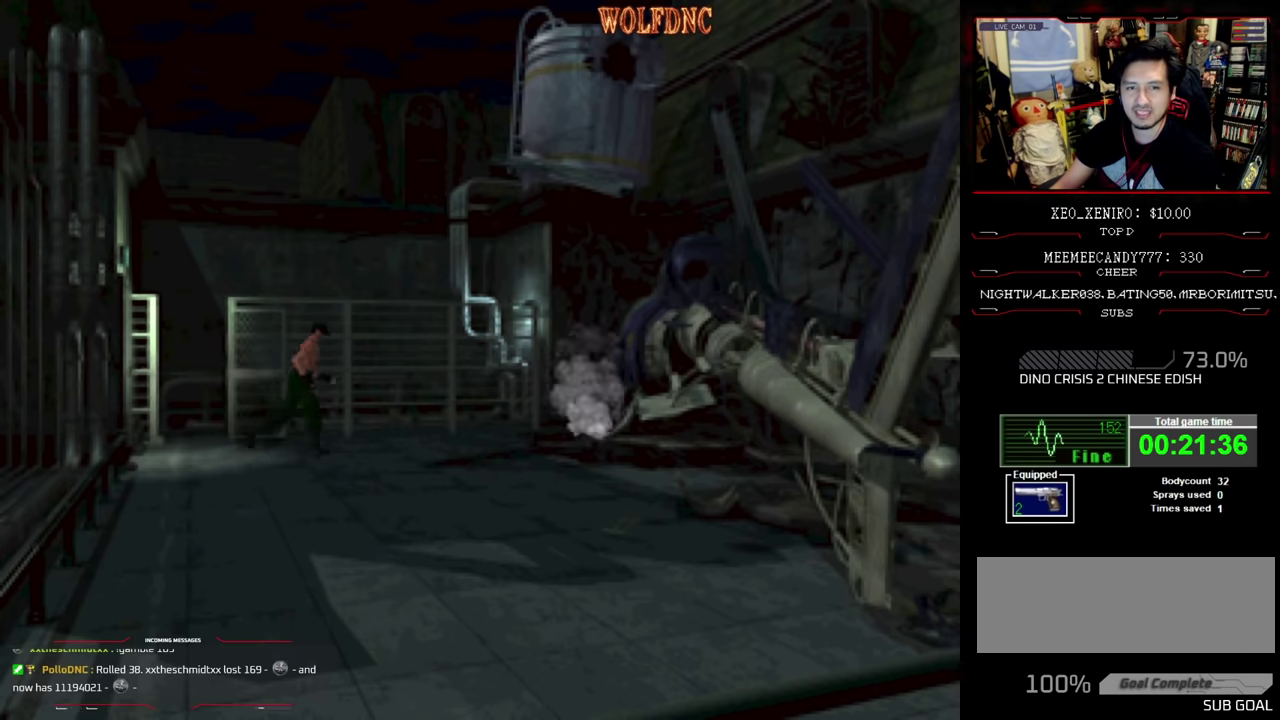
{"buttons": ["SQUARE", "DPAD_UP"], "events": [[50, "DPAD_UP", "up"], [100, "DPAD_DOWN", "down"], [100, "SQUARE", "up"], [333, "DPAD_DOWN", "up"], [383, "DPAD_UP", "down"], [483, "SQUARE", "down"]]}
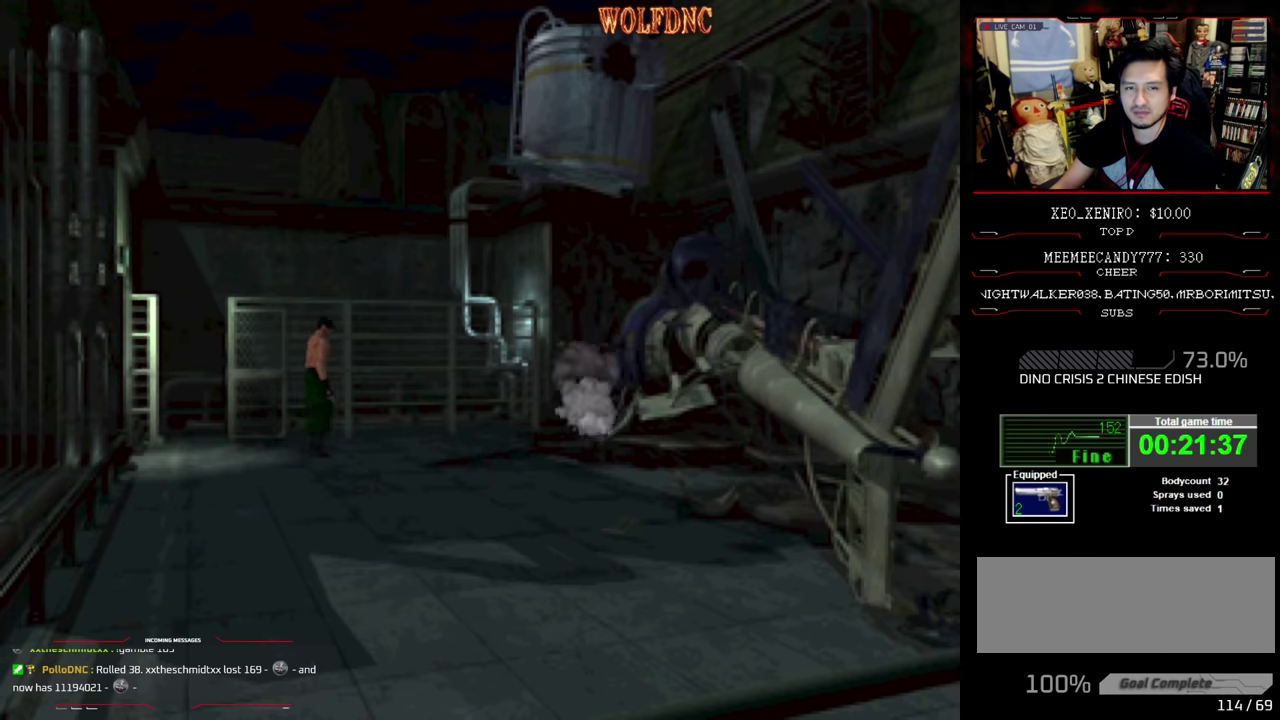
{"buttons": ["SQUARE", "DPAD_UP"], "events": [[67, "DPAD_UP", "up"], [167, "DPAD_DOWN", "down"], [167, "SQUARE", "up"], [350, "DPAD_DOWN", "up"], [450, "DPAD_UP", "down"], [500, "SQUARE", "down"]]}
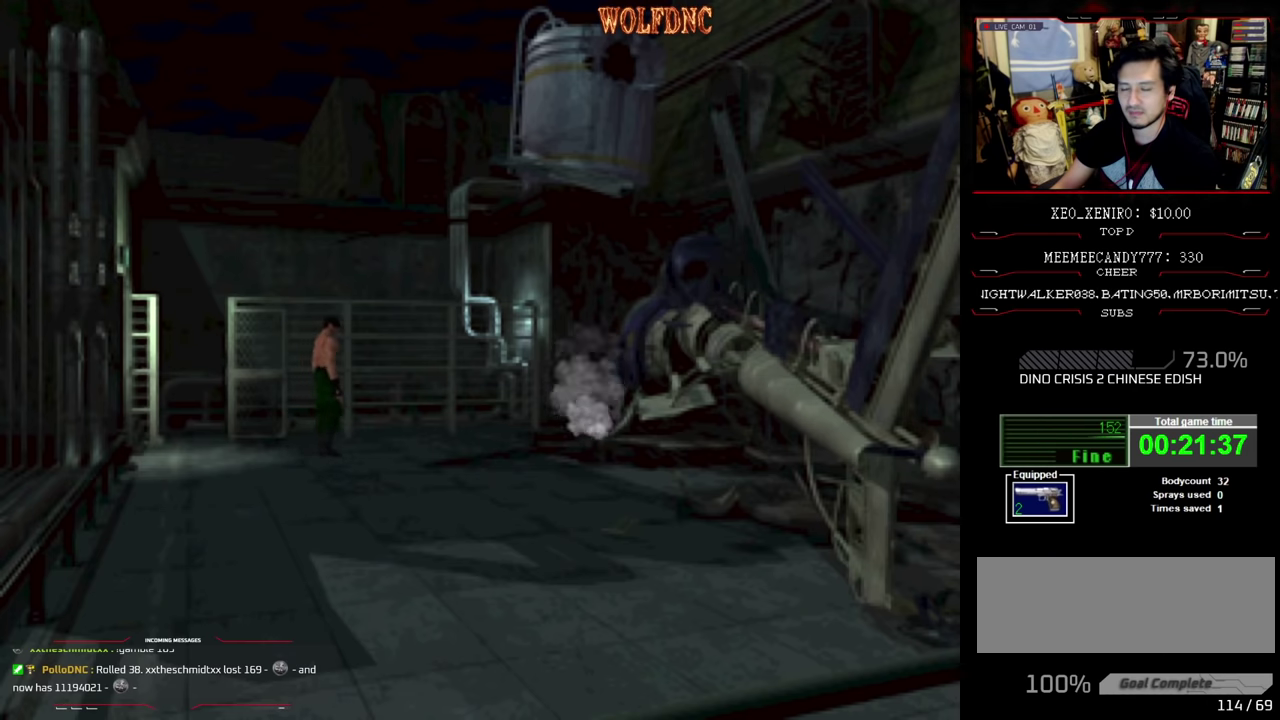
{"buttons": [], "events": [[133, "DPAD_UP", "up"], [183, "SQUARE", "up"], [233, "DPAD_DOWN", "down"], [467, "DPAD_DOWN", "up"]]}
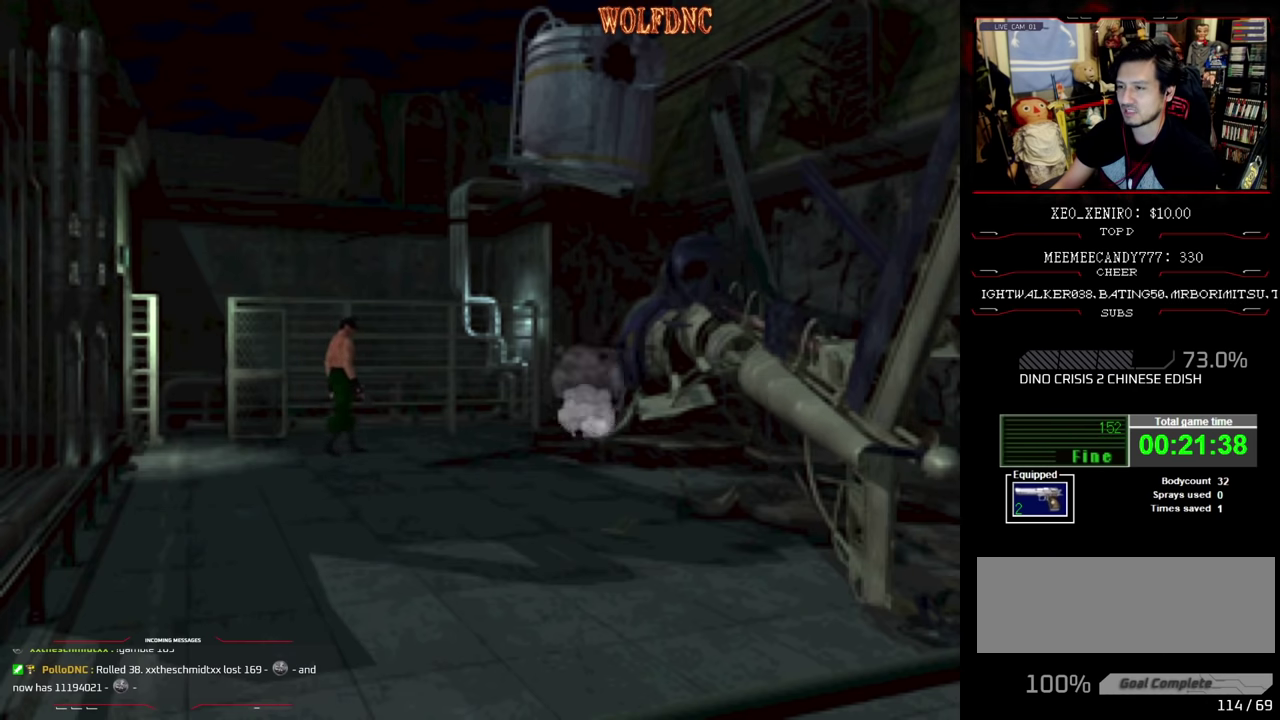
{"buttons": ["SQUARE", "DPAD_UP"], "events": [[67, "DPAD_UP", "down"], [150, "SQUARE", "down"], [250, "DPAD_UP", "up"], [333, "SQUARE", "up"], [433, "DPAD_UP", "down"], [483, "SQUARE", "down"]]}
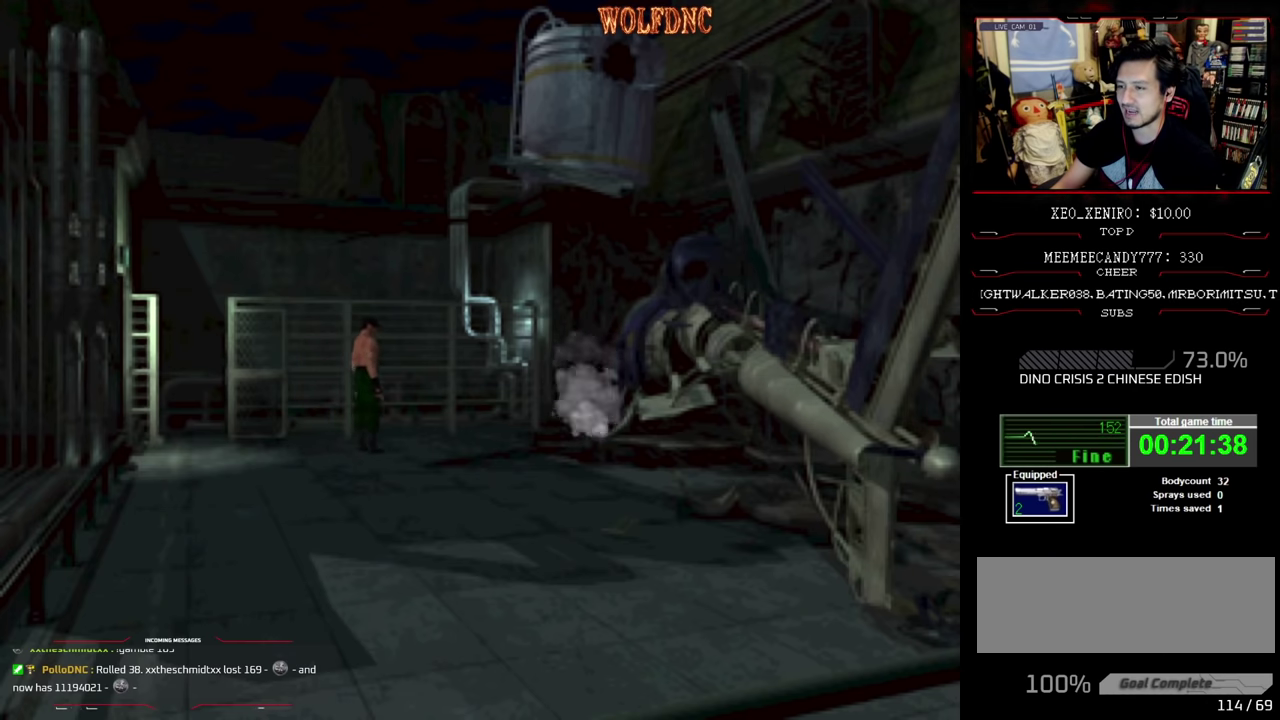
{"buttons": ["SQUARE", "DPAD_UP"], "events": [[83, "DPAD_RIGHT", "down"], [217, "DPAD_RIGHT", "up"]]}
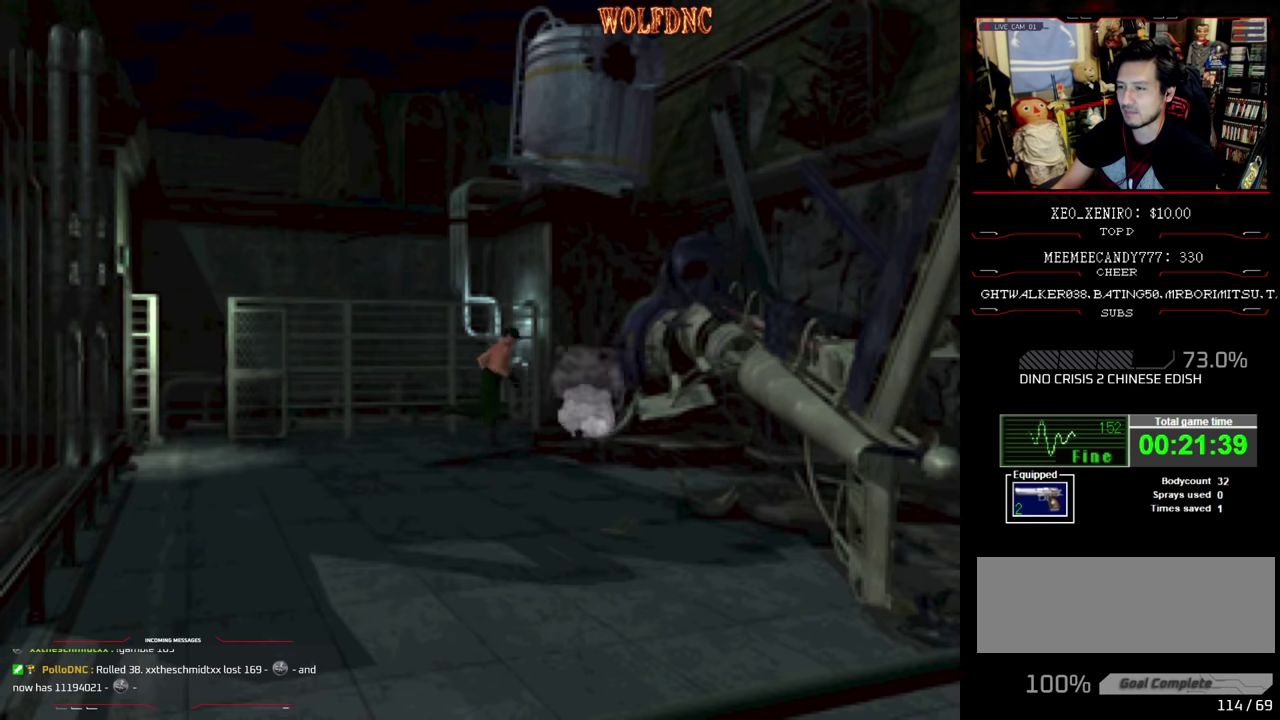
{"buttons": ["CROSS", "SQUARE", "DPAD_UP", "DPAD_LEFT"], "events": [[83, "DPAD_LEFT", "down"], [283, "DPAD_LEFT", "up"], [367, "DPAD_LEFT", "down"], [417, "CROSS", "down"]]}
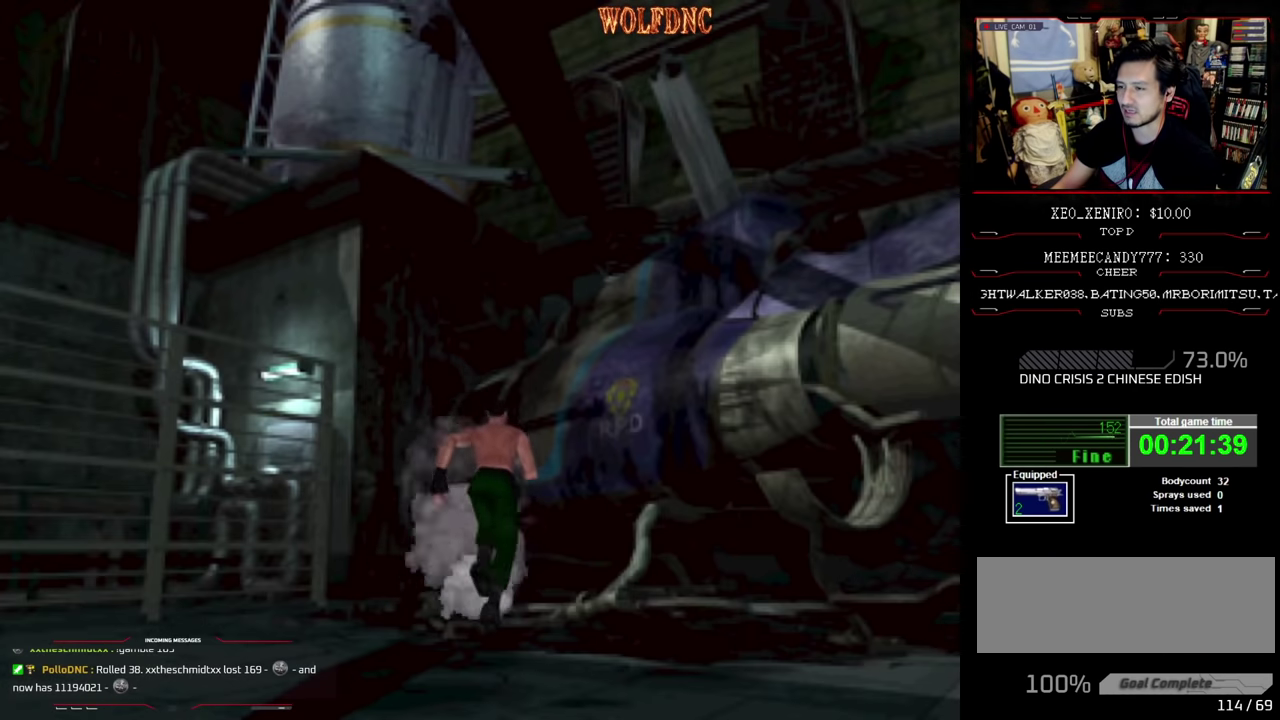
{"buttons": ["CROSS", "SQUARE", "DPAD_UP", "DPAD_RIGHT"], "events": [[100, "DPAD_LEFT", "up"], [150, "CROSS", "up"], [200, "CROSS", "down"], [383, "DPAD_RIGHT", "down"]]}
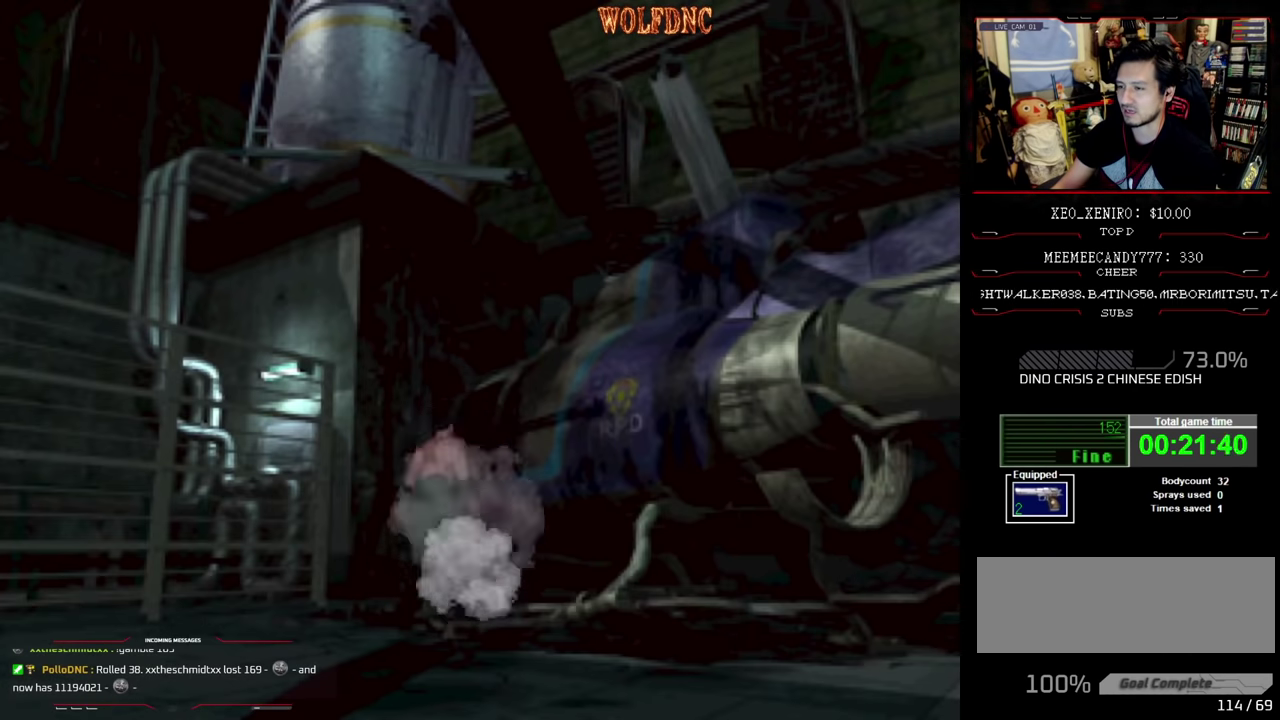
{"buttons": [], "events": [[33, "DPAD_RIGHT", "up"], [317, "DPAD_RIGHT", "down"], [400, "CROSS", "up"], [400, "DPAD_RIGHT", "up"], [450, "DPAD_UP", "up"], [500, "SQUARE", "up"]]}
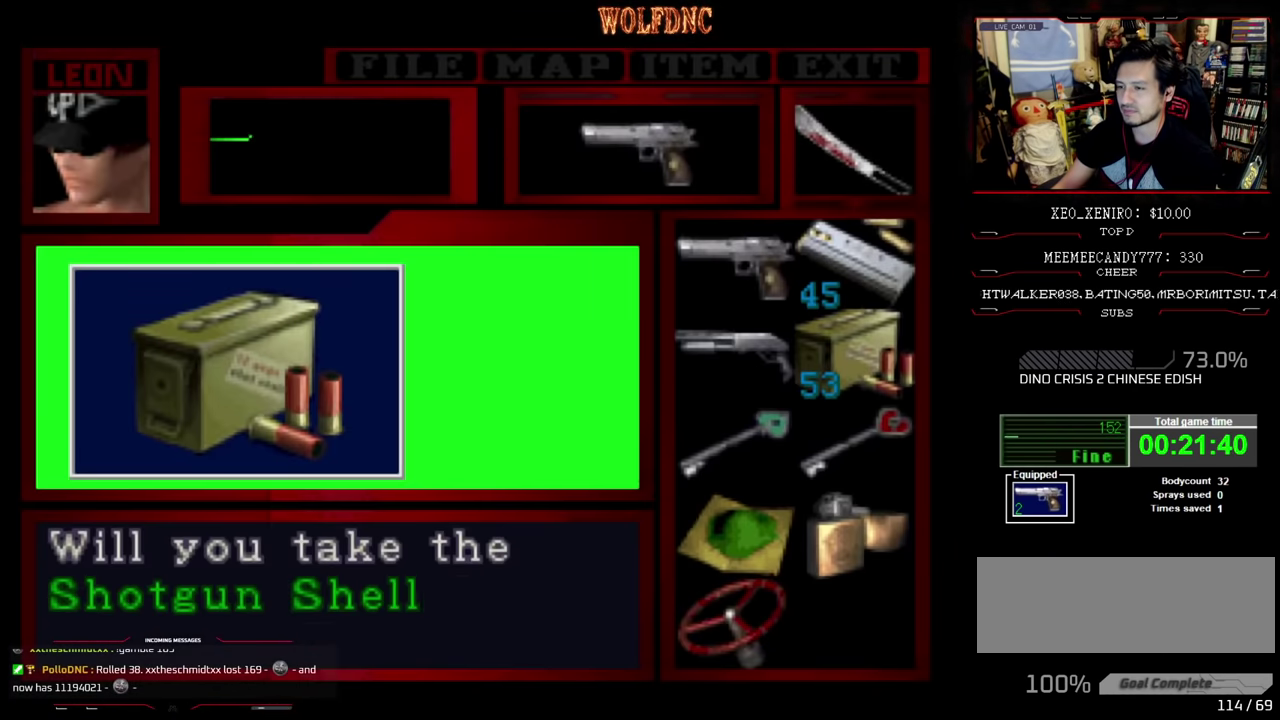
{"buttons": [], "events": [[50, "CROSS", "down"], [483, "CROSS", "up"]]}
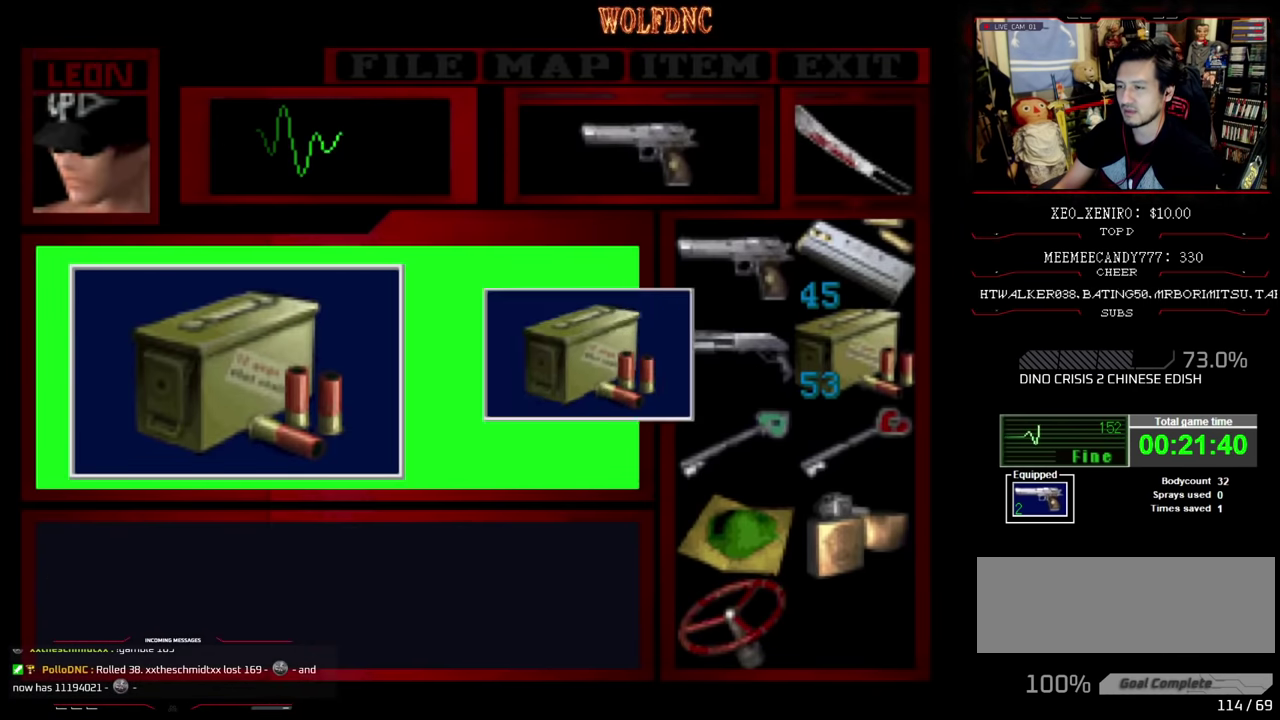
{"buttons": ["CROSS"], "events": [[33, "CROSS", "down"], [283, "SQUARE", "down"], [350, "CROSS", "up"], [400, "CROSS", "down"], [450, "SQUARE", "up"]]}
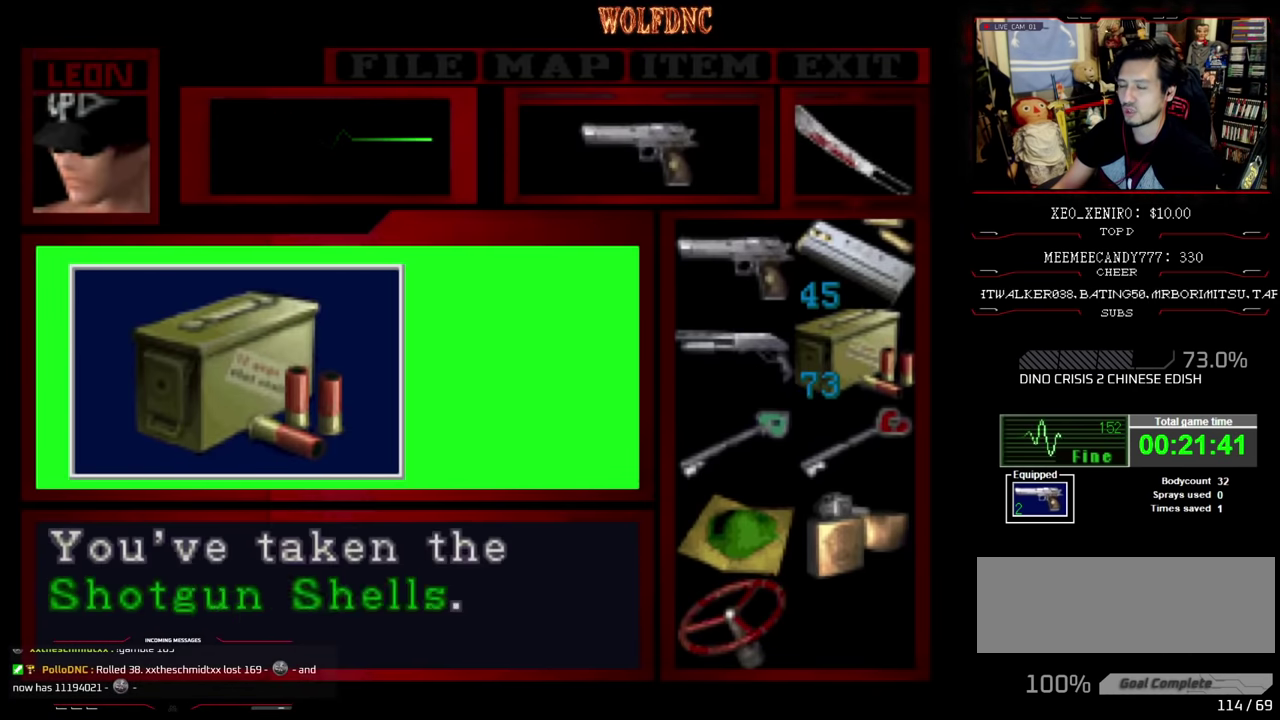
{"buttons": [], "events": [[283, "CROSS", "up"]]}
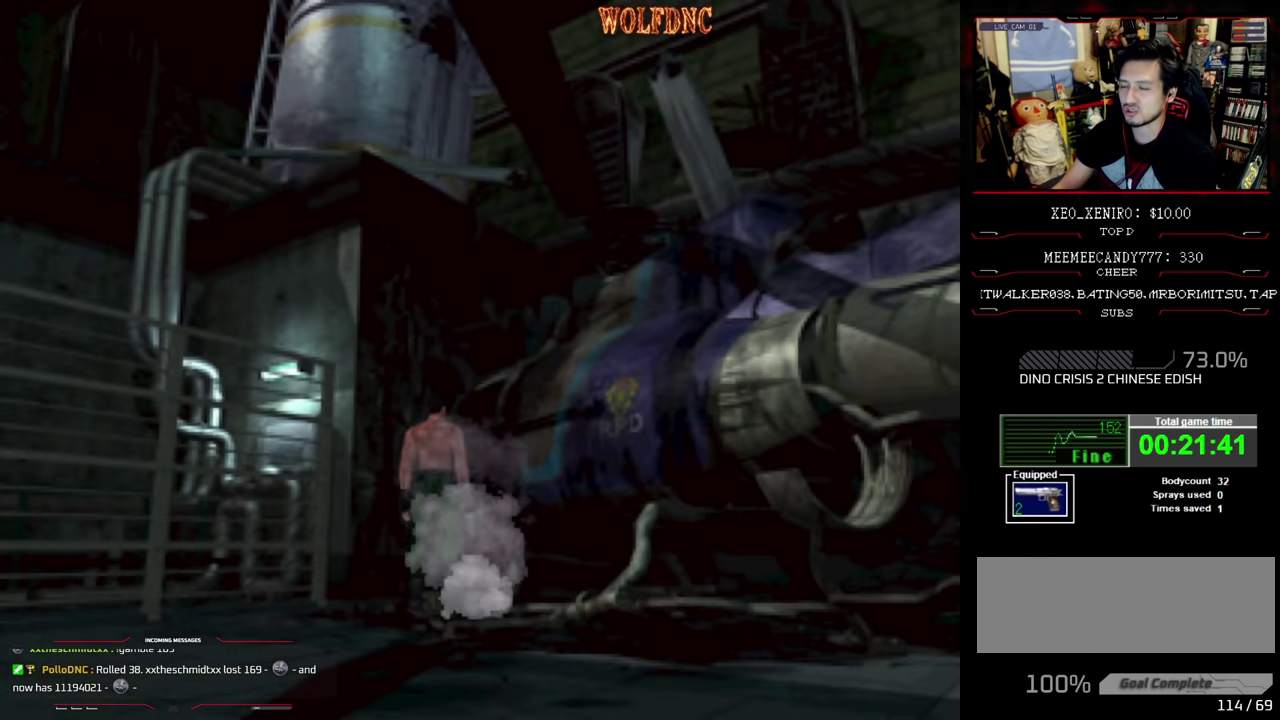
{"buttons": ["DPAD_LEFT"], "events": [[200, "DPAD_LEFT", "down"]]}
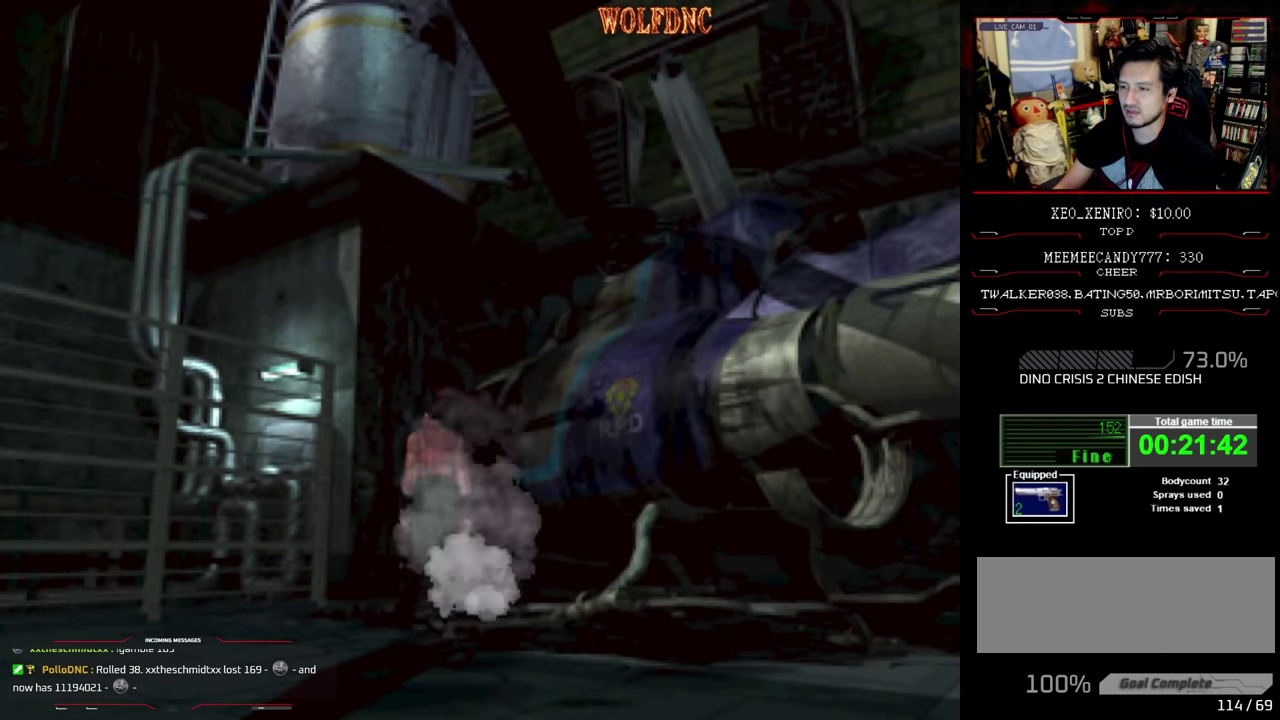
{"buttons": [], "events": [[400, "DPAD_LEFT", "up"]]}